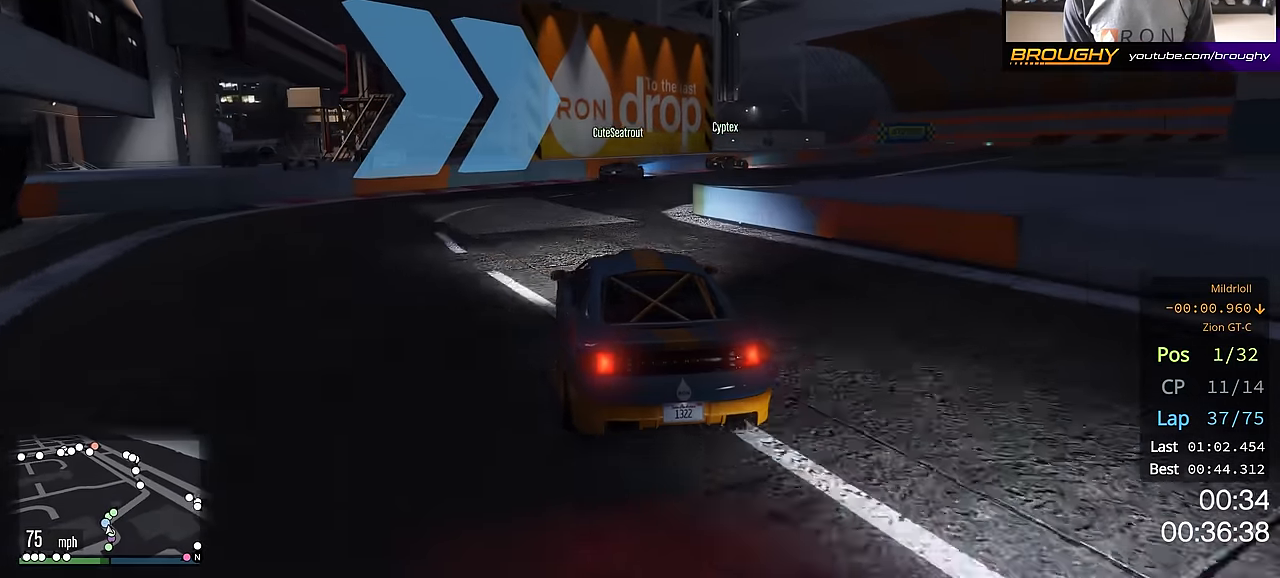
Gameplay with a controller (Xbox layout); each line is a JSON object with the inputs held at the frame after it. "events" lists button and stick changes between this image and that frame as [ms after this image, input, new state], when the widget could be followed in between.
{"buttons": ["R2"], "left_stick": "right", "right_stick": "center", "events": []}
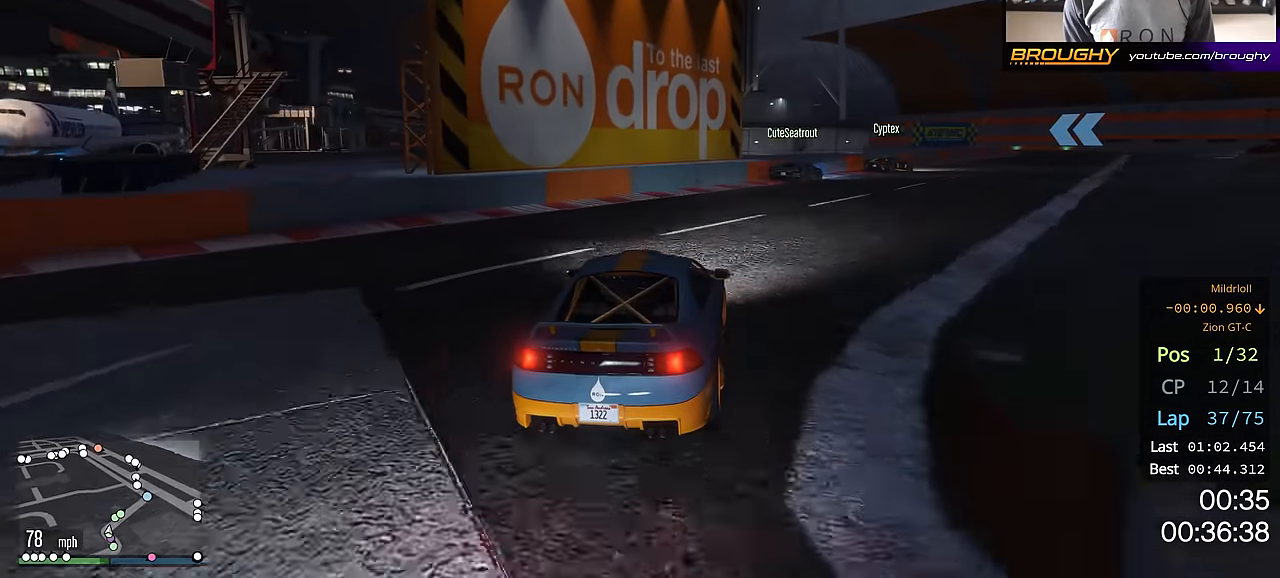
{"buttons": ["R2"], "left_stick": "right", "right_stick": "center", "events": [[84, "left_stick", "center"], [167, "left_stick", "right"], [418, "left_stick", "center"], [468, "left_stick", "right"]]}
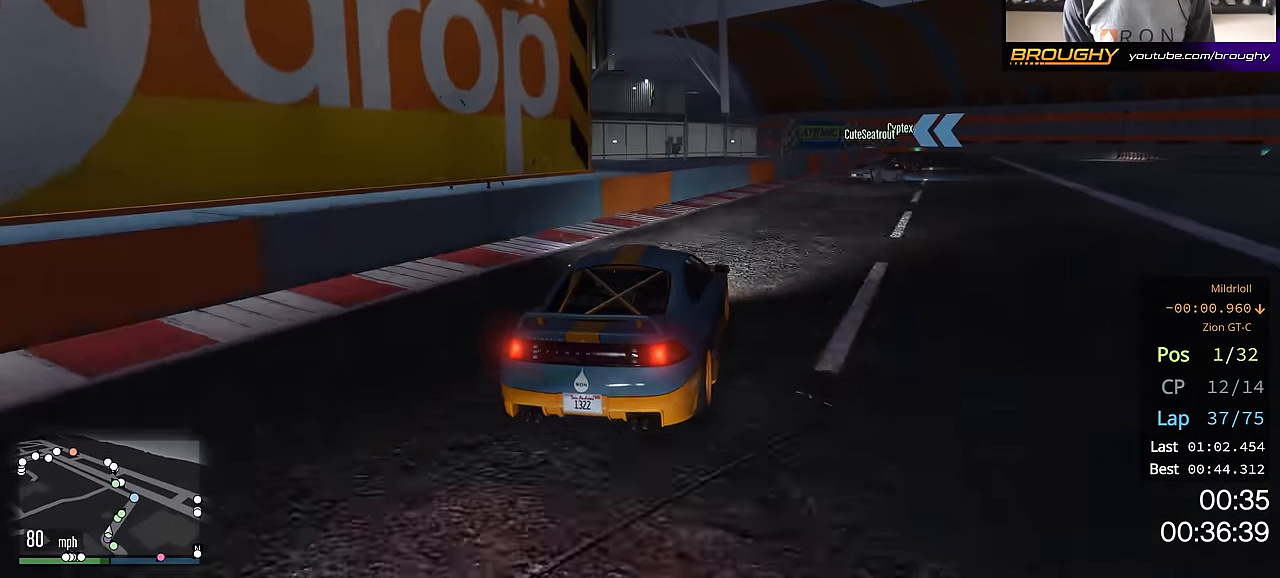
{"buttons": ["R2"], "left_stick": "right", "right_stick": "center", "events": [[200, "left_stick", "center"], [250, "left_stick", "right"], [400, "left_stick", "center"], [500, "left_stick", "right"]]}
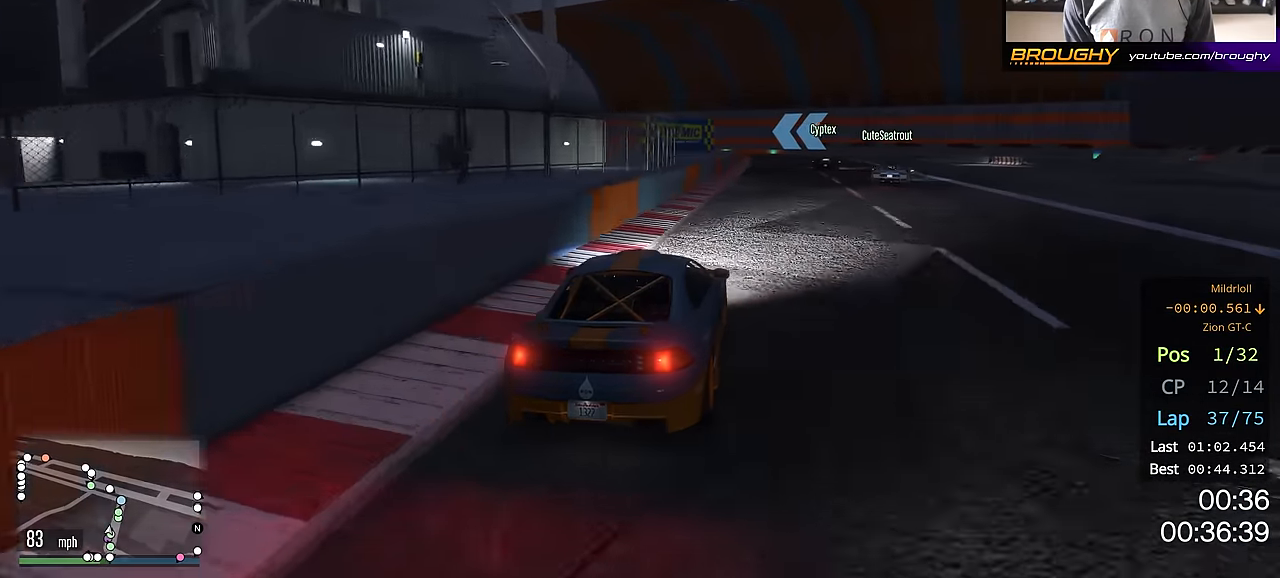
{"buttons": ["R2"], "left_stick": "center", "right_stick": "center", "events": [[184, "left_stick", "center"], [267, "left_stick", "right"], [367, "left_stick", "center"]]}
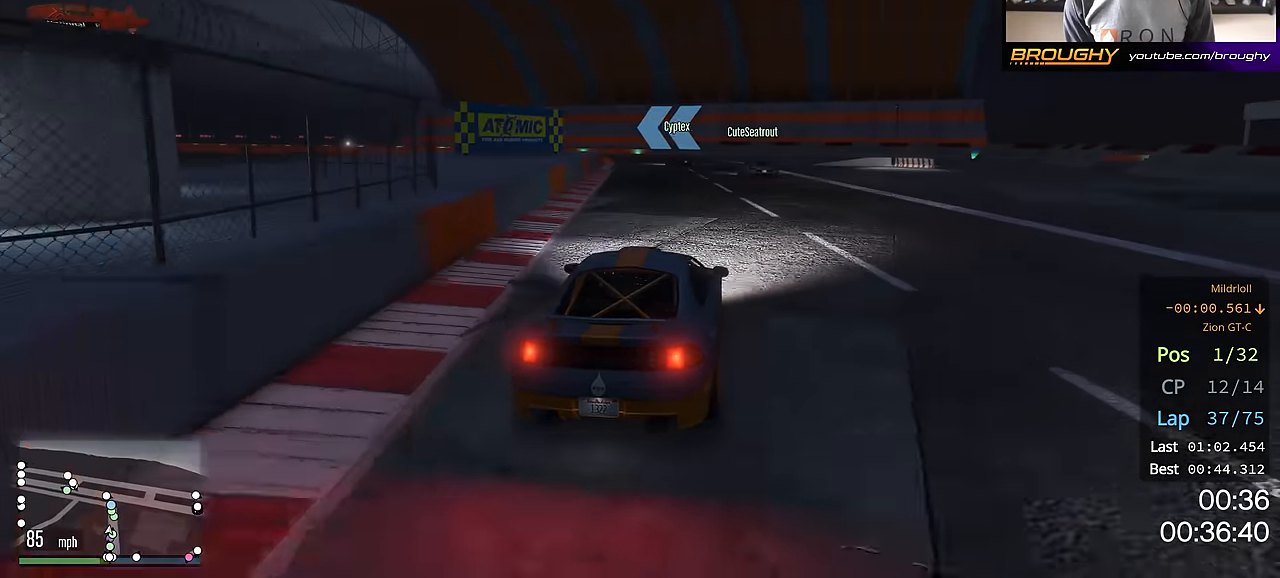
{"buttons": ["R2"], "left_stick": "up-left", "right_stick": "center", "events": [[434, "left_stick", "up-left"]]}
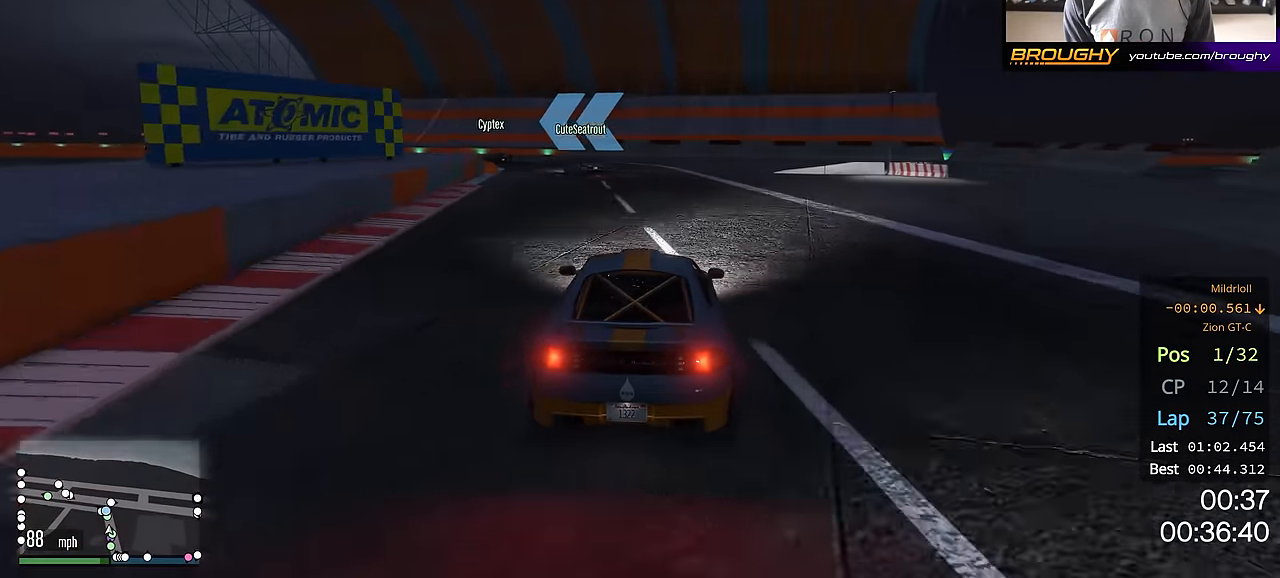
{"buttons": ["R2"], "left_stick": "up-left", "right_stick": "center", "events": [[151, "left_stick", "center"], [217, "left_stick", "up-left"]]}
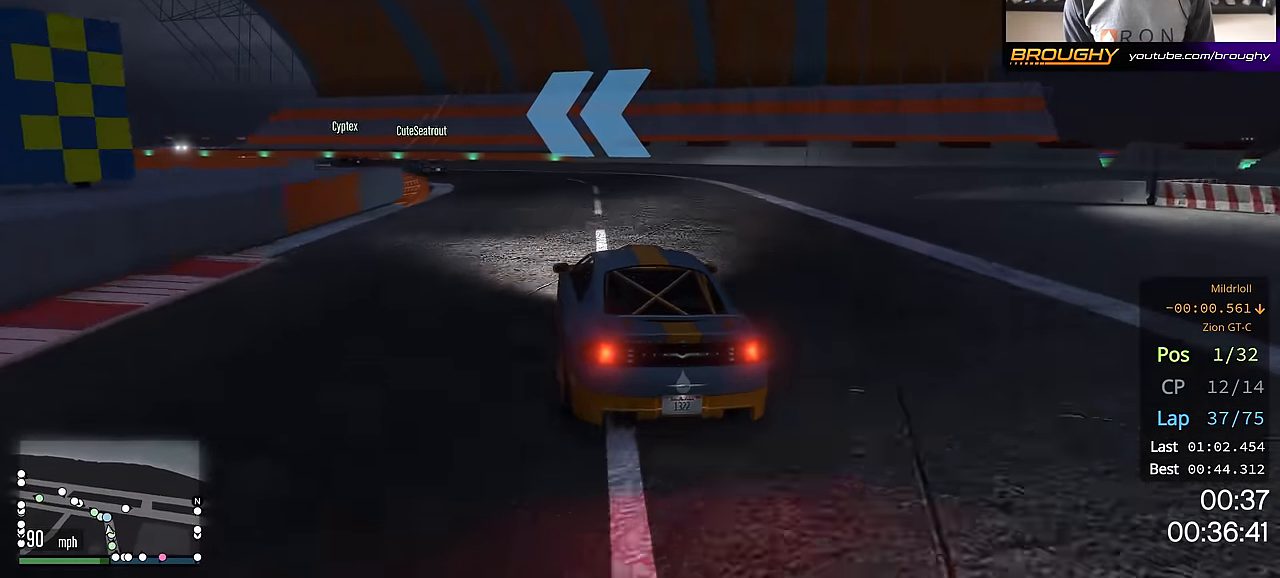
{"buttons": ["R2"], "left_stick": "up-left", "right_stick": "center", "events": []}
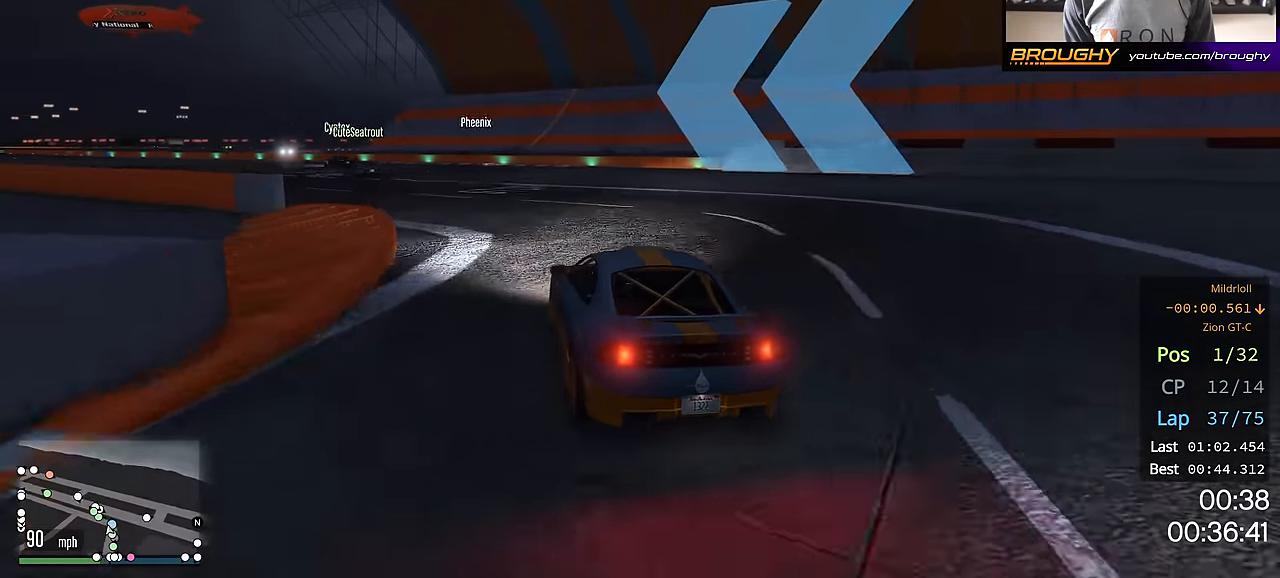
{"buttons": ["R2"], "left_stick": "up-left", "right_stick": "center", "events": []}
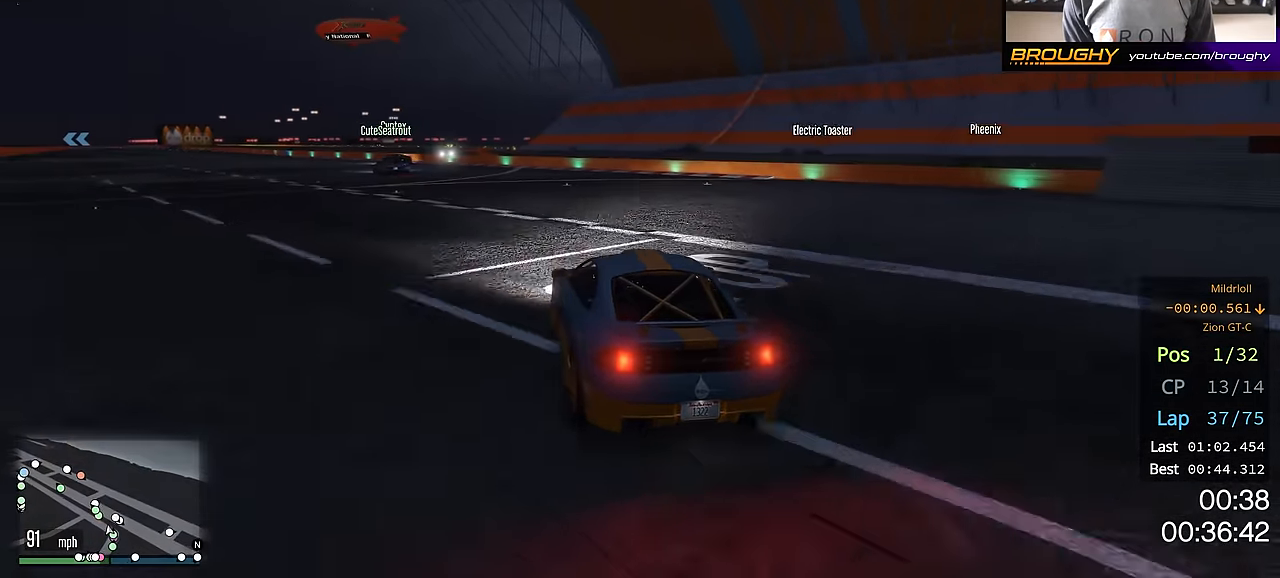
{"buttons": ["R2"], "left_stick": "up-left", "right_stick": "center", "events": [[117, "left_stick", "center"], [200, "left_stick", "up-left"], [400, "left_stick", "center"], [483, "left_stick", "up-left"]]}
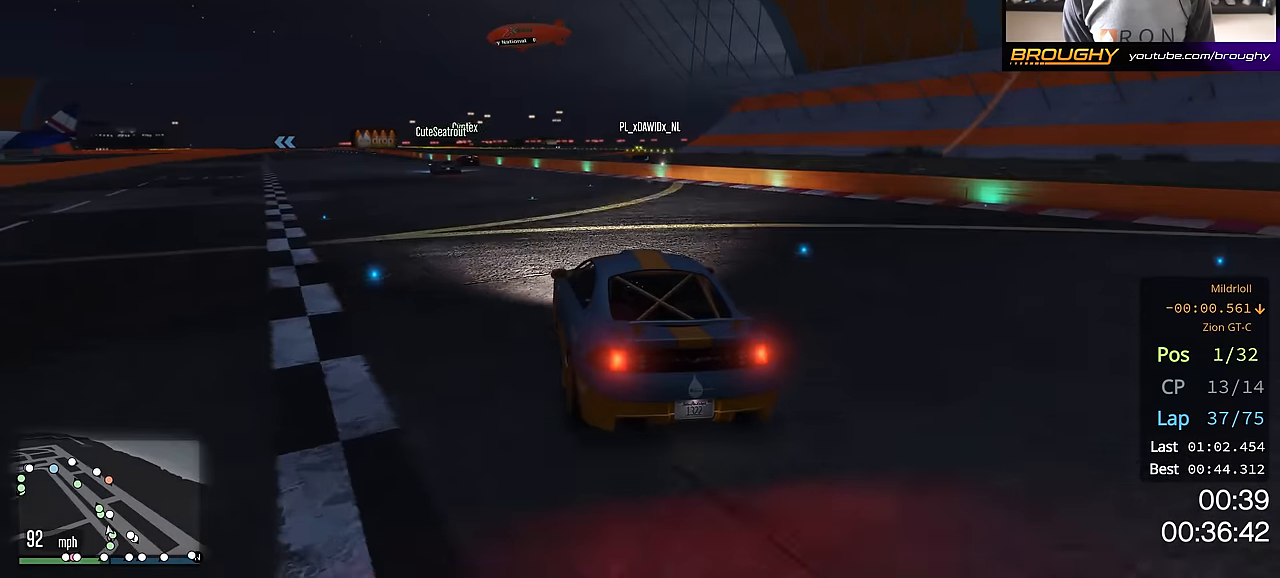
{"buttons": ["R2"], "left_stick": "center", "right_stick": "center", "events": [[100, "left_stick", "center"], [334, "left_stick", "up-left"], [450, "left_stick", "center"]]}
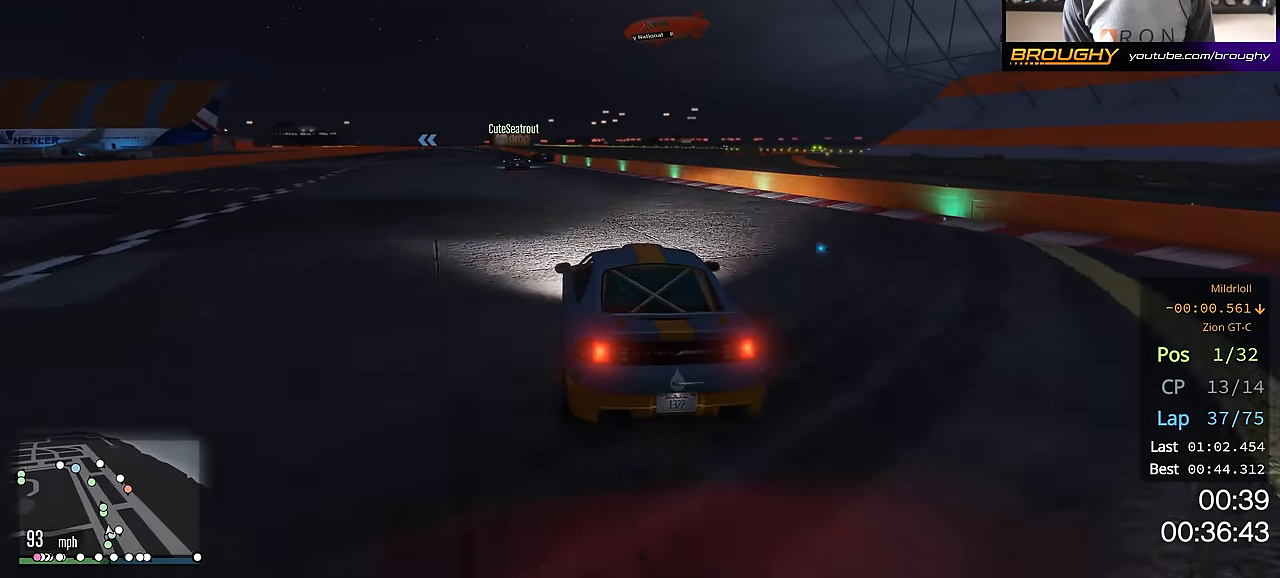
{"buttons": ["R2"], "left_stick": "center", "right_stick": "center", "events": [[184, "left_stick", "up-left"], [251, "left_stick", "center"], [384, "left_stick", "up-left"], [501, "left_stick", "center"]]}
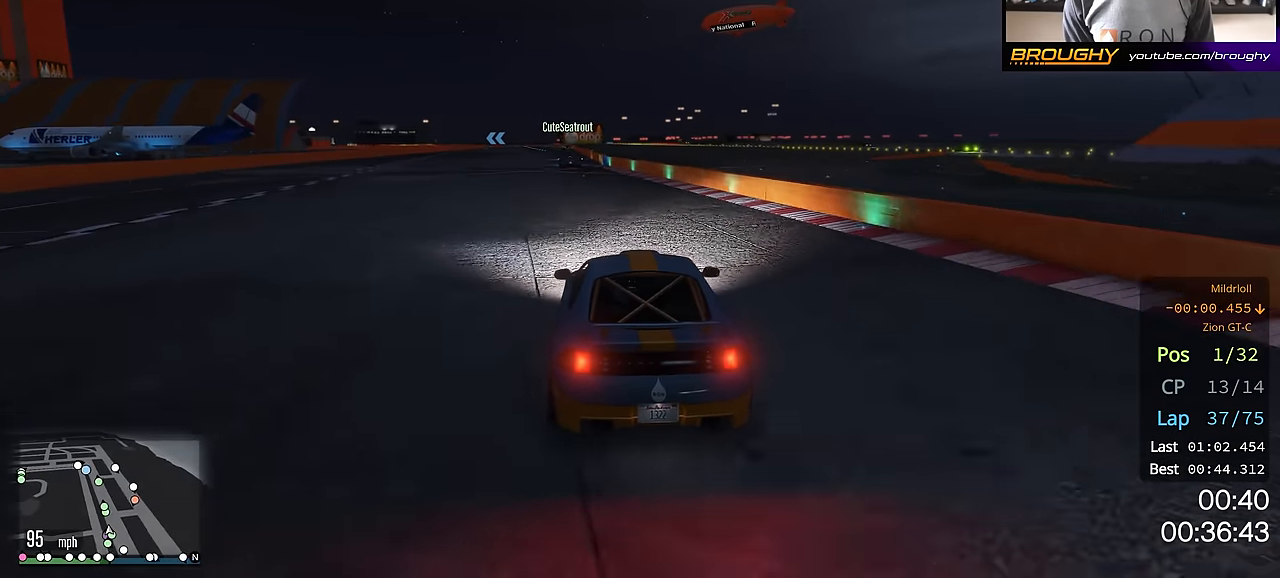
{"buttons": ["R2"], "left_stick": "up-left", "right_stick": "center", "events": [[500, "left_stick", "up-left"]]}
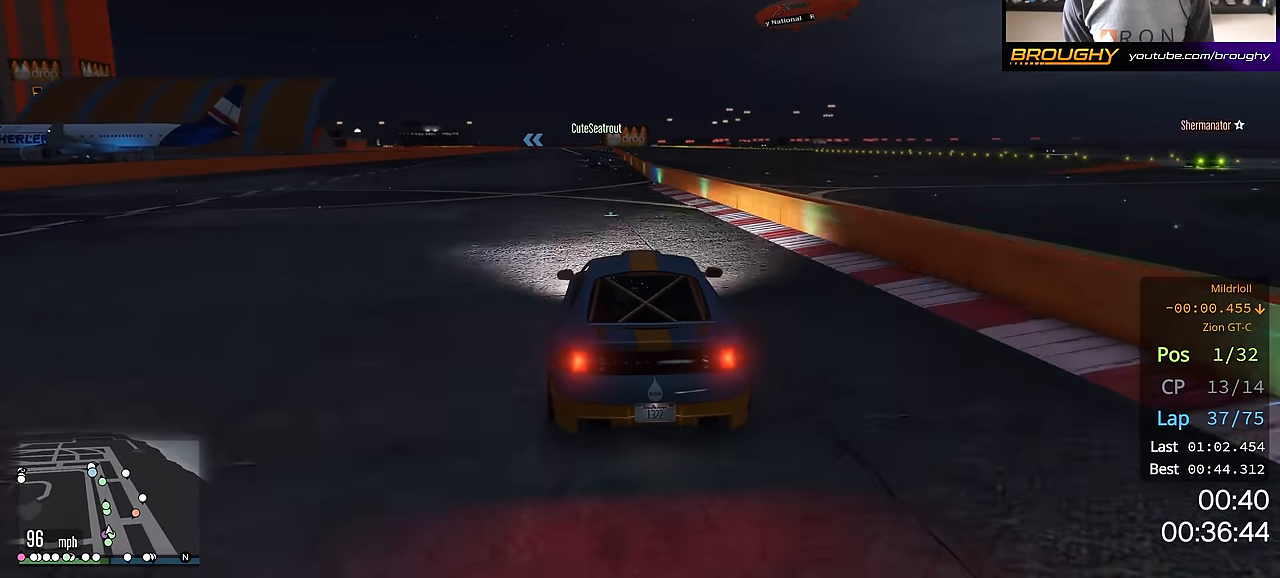
{"buttons": ["R2"], "left_stick": "center", "right_stick": "center", "events": [[84, "left_stick", "center"]]}
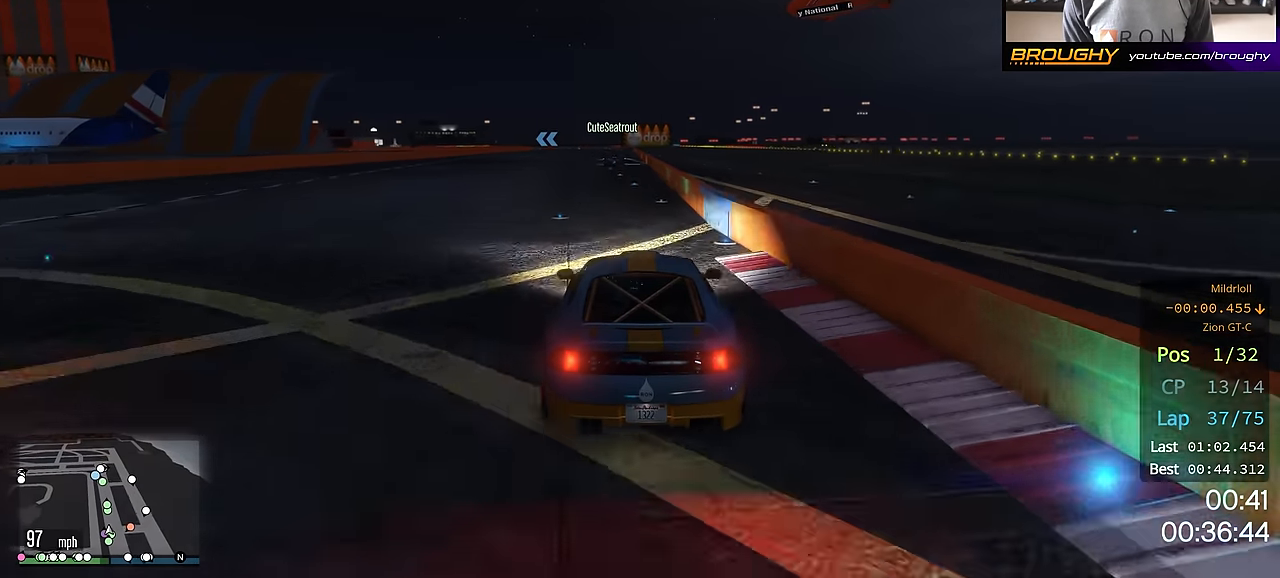
{"buttons": ["R2"], "left_stick": "center", "right_stick": "center", "events": []}
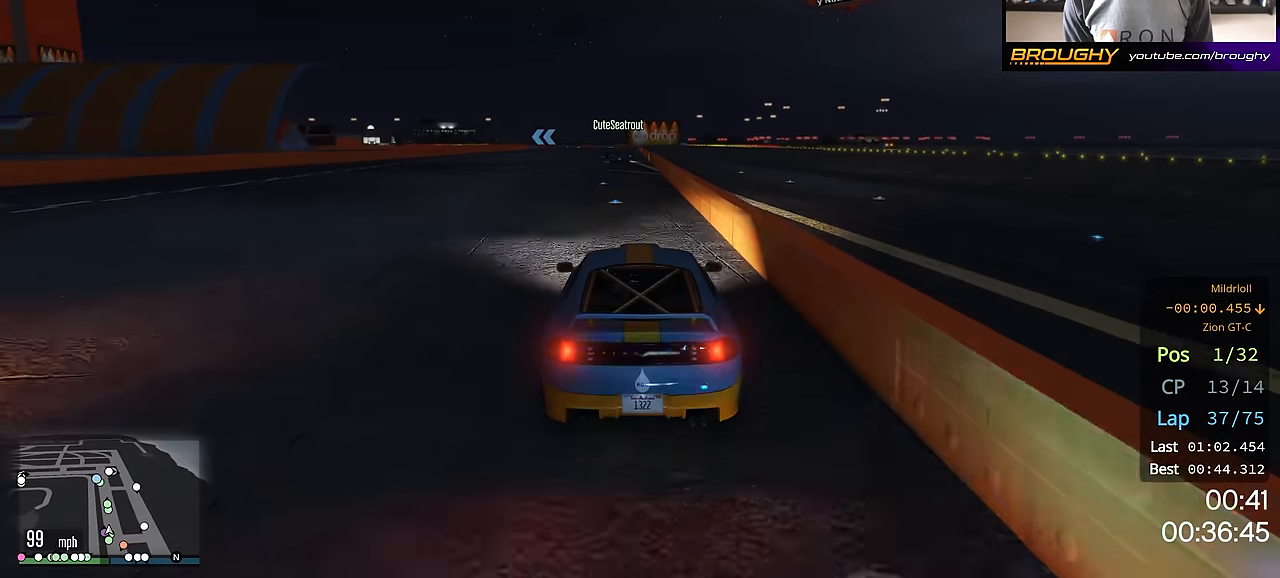
{"buttons": ["R2"], "left_stick": "center", "right_stick": "center", "events": []}
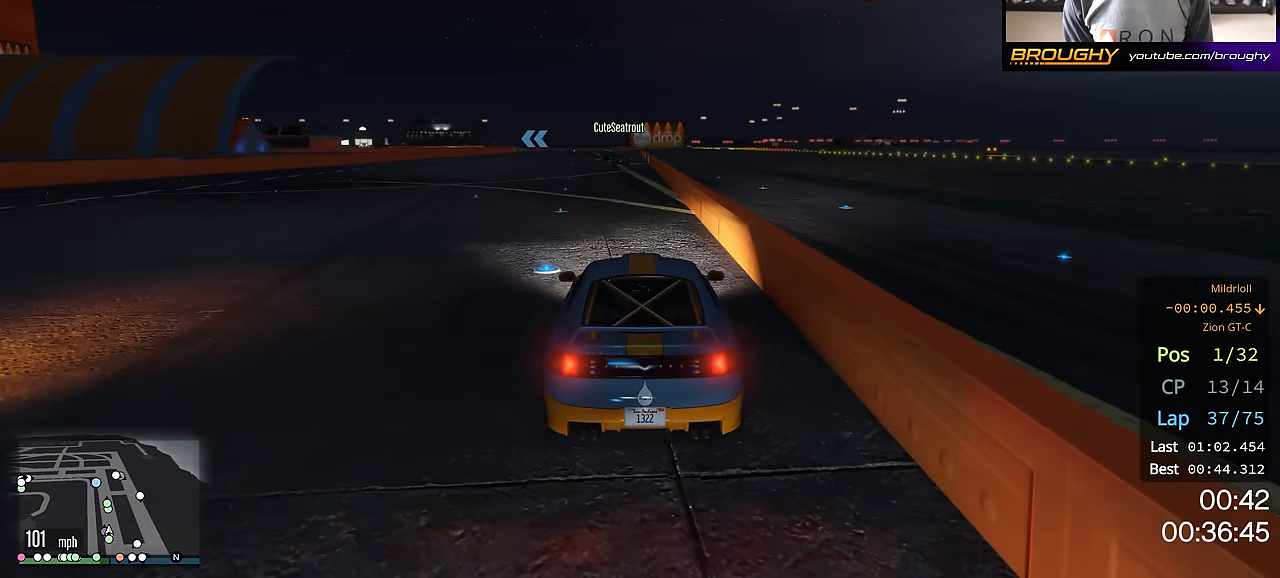
{"buttons": ["R2"], "left_stick": "center", "right_stick": "center", "events": [[234, "left_stick", "up-left"], [317, "left_stick", "center"]]}
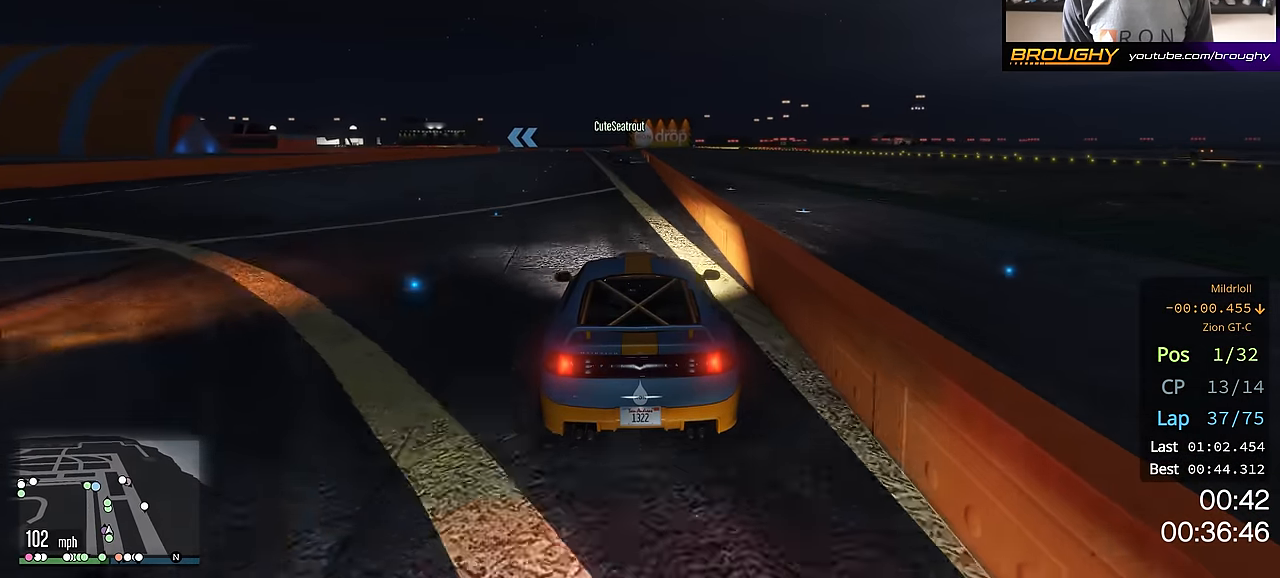
{"buttons": ["R2"], "left_stick": "center", "right_stick": "center", "events": [[184, "left_stick", "up-left"], [284, "left_stick", "center"]]}
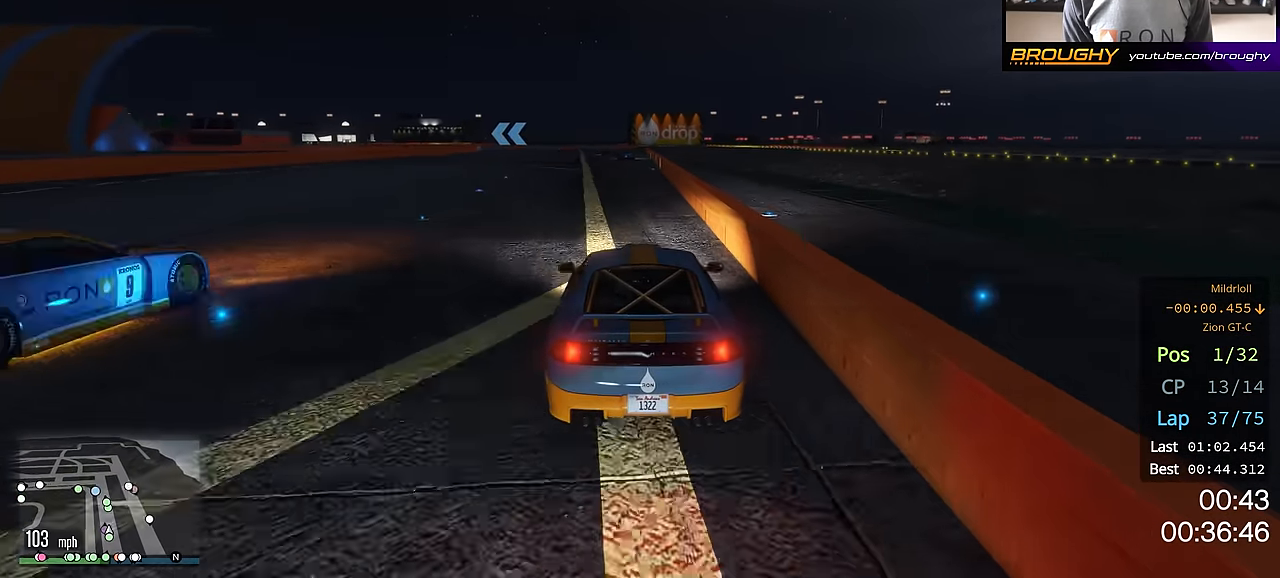
{"buttons": ["R2"], "left_stick": "center", "right_stick": "center", "events": []}
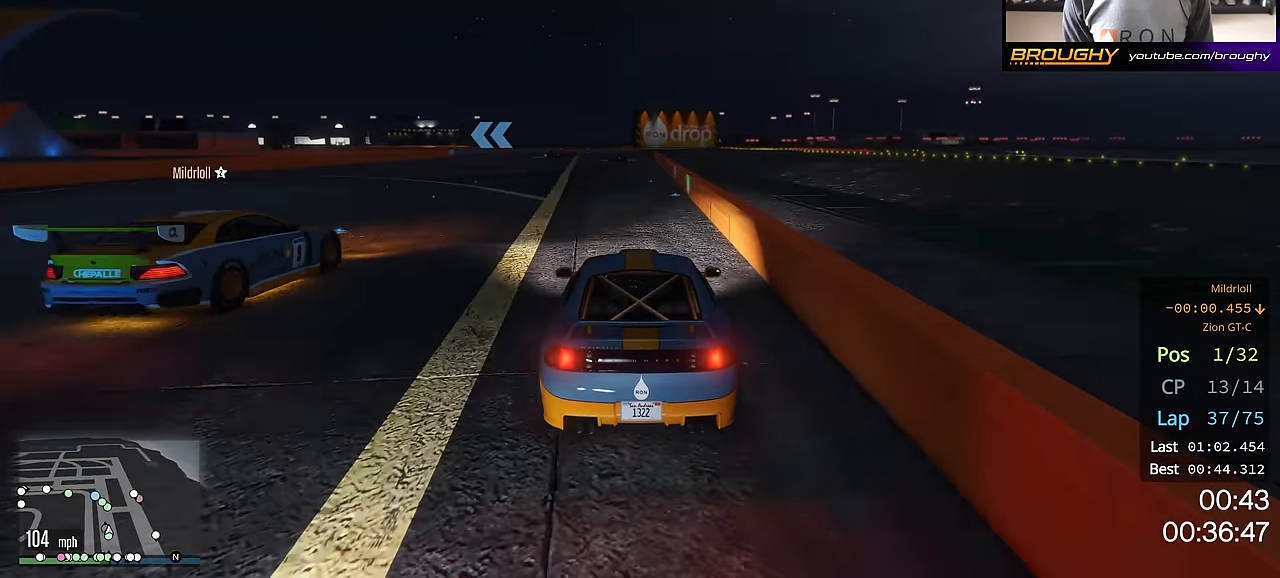
{"buttons": ["R2"], "left_stick": "center", "right_stick": "center", "events": []}
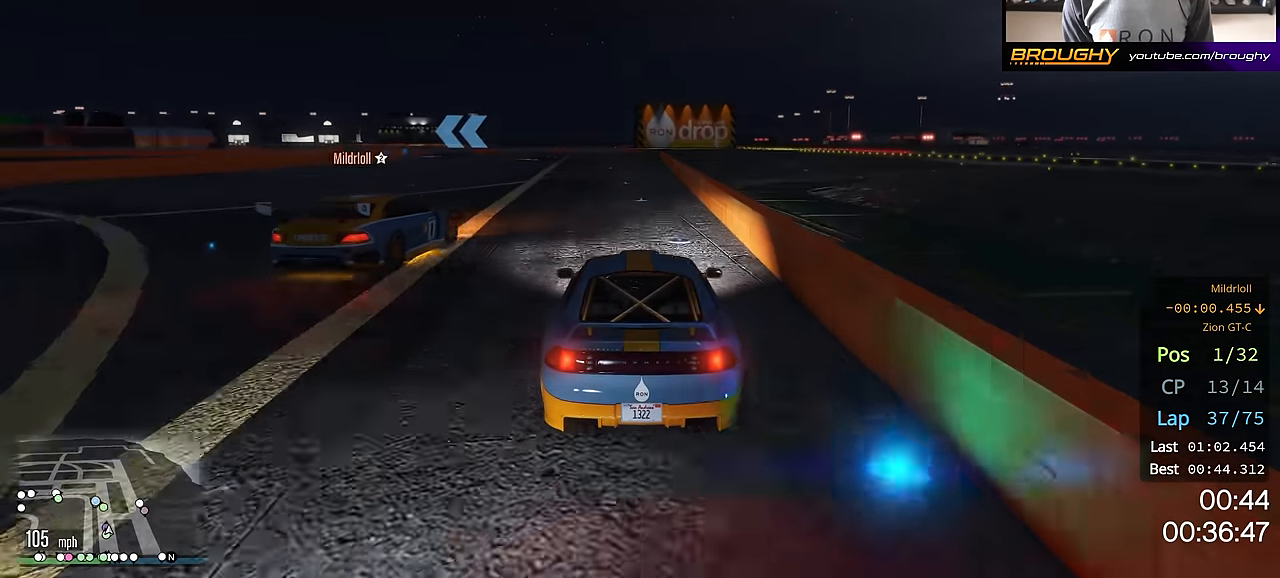
{"buttons": ["R2"], "left_stick": "center", "right_stick": "center", "events": []}
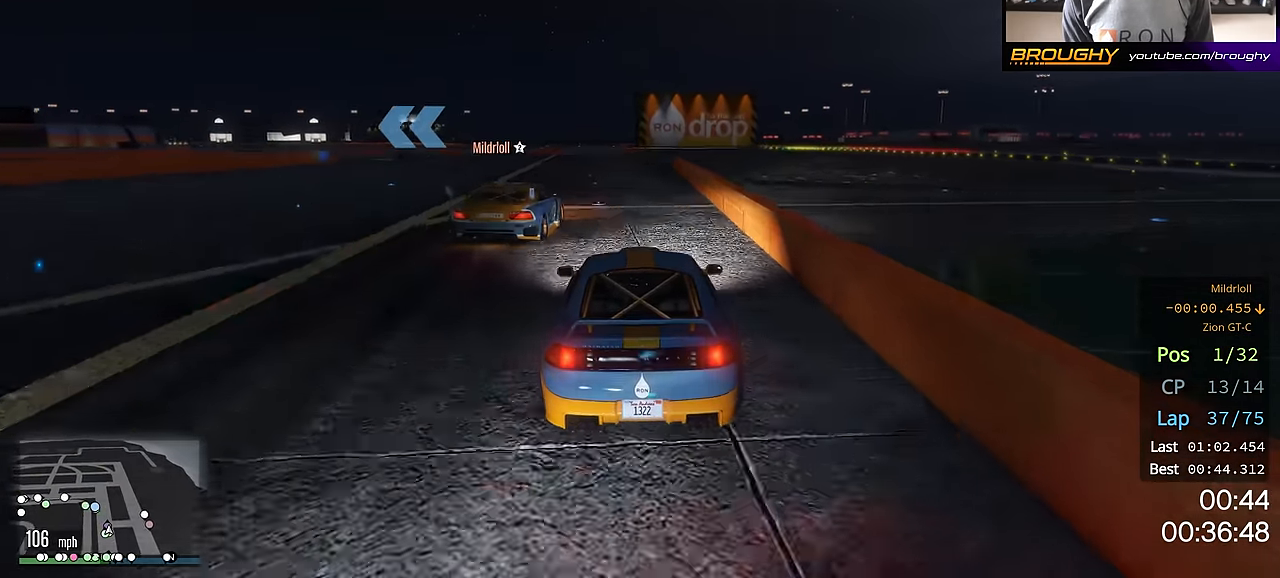
{"buttons": ["R2"], "left_stick": "up-left", "right_stick": "center", "events": [[117, "left_stick", "up-left"]]}
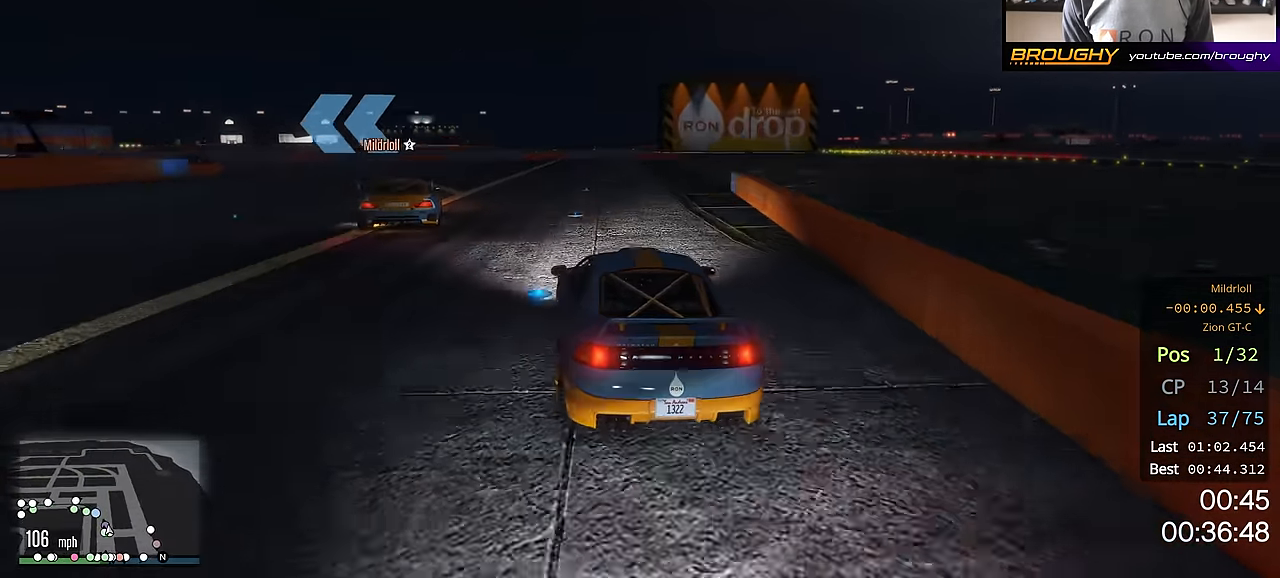
{"buttons": [], "left_stick": "up-left", "right_stick": "center", "events": [[384, "R2", "up"]]}
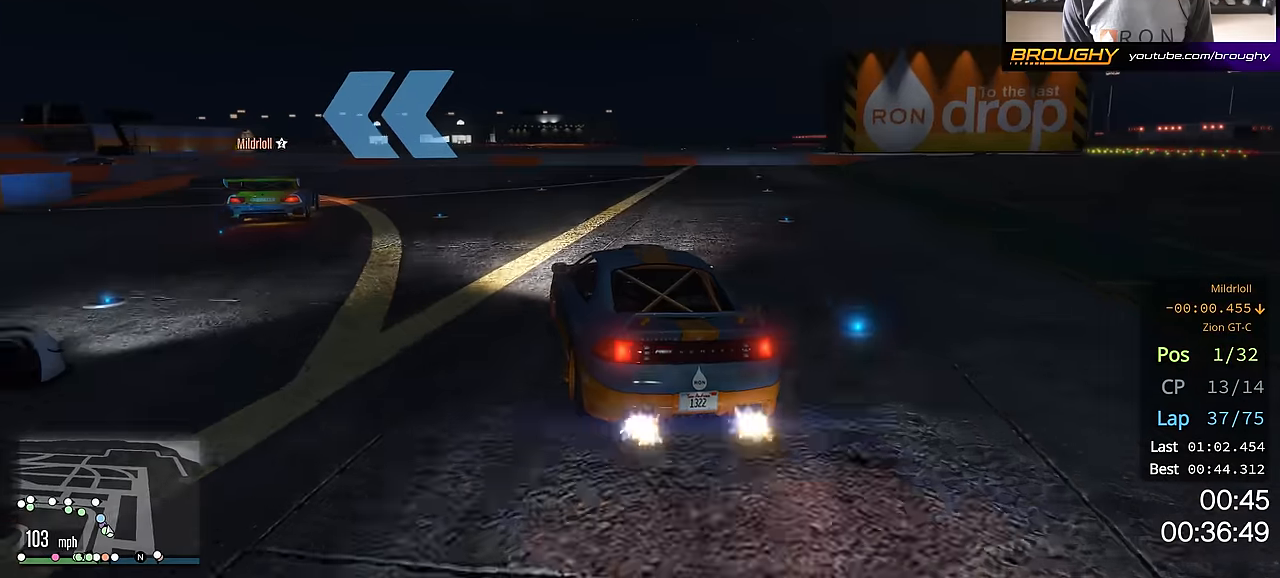
{"buttons": [], "left_stick": "up-left", "right_stick": "center", "events": []}
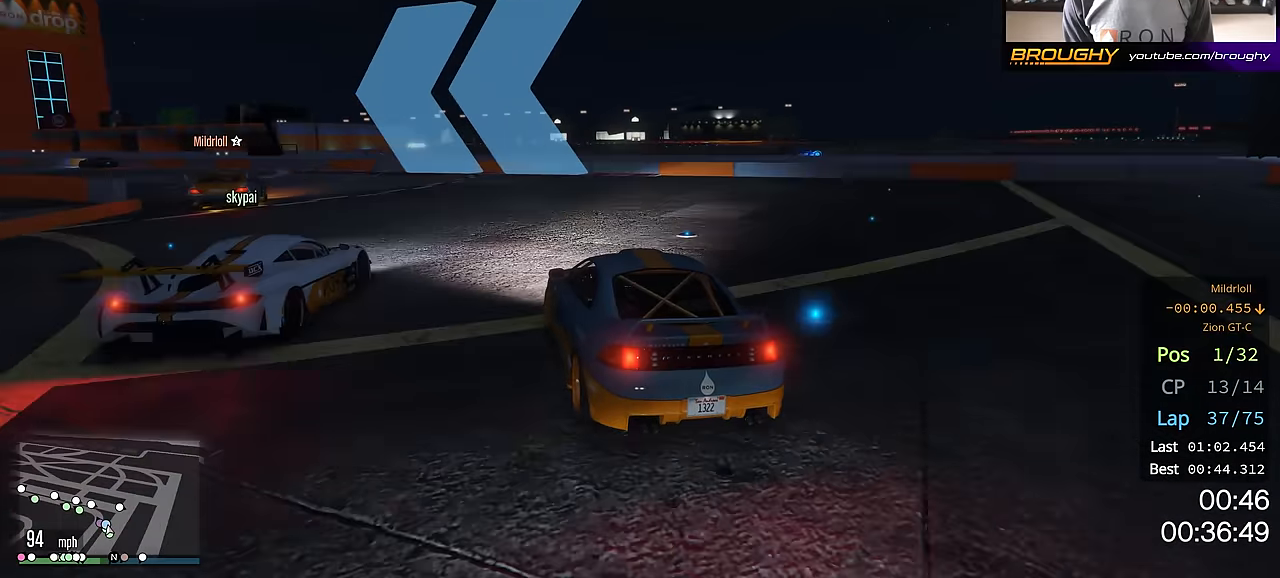
{"buttons": ["R2"], "left_stick": "up-left", "right_stick": "center", "events": [[117, "R2", "down"]]}
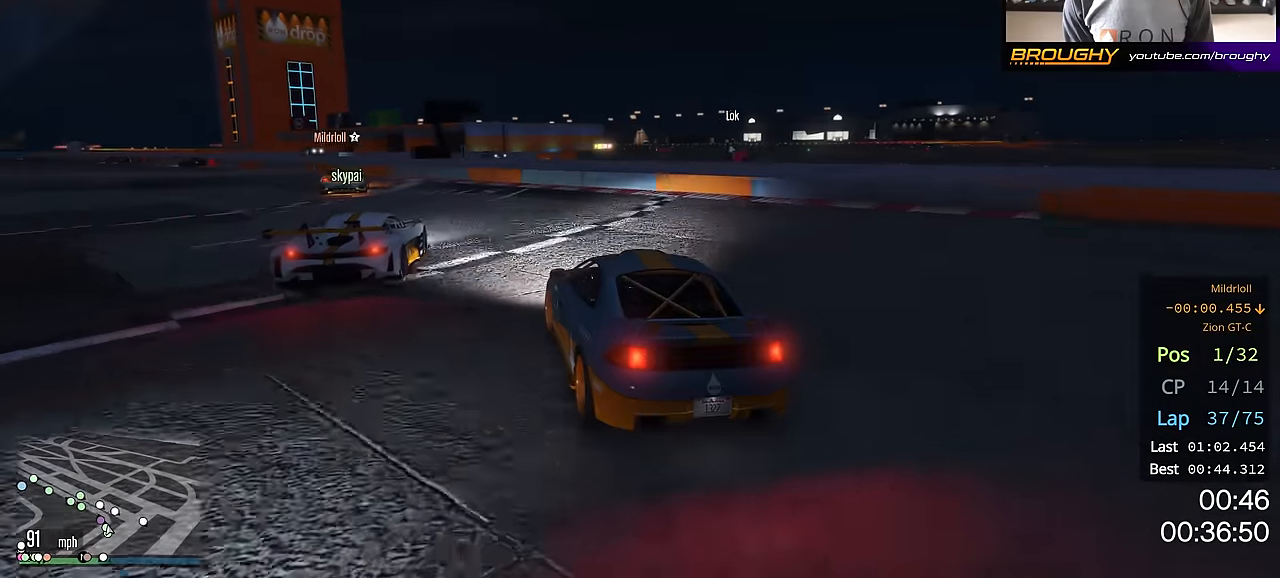
{"buttons": ["R2"], "left_stick": "up-left", "right_stick": "center", "events": []}
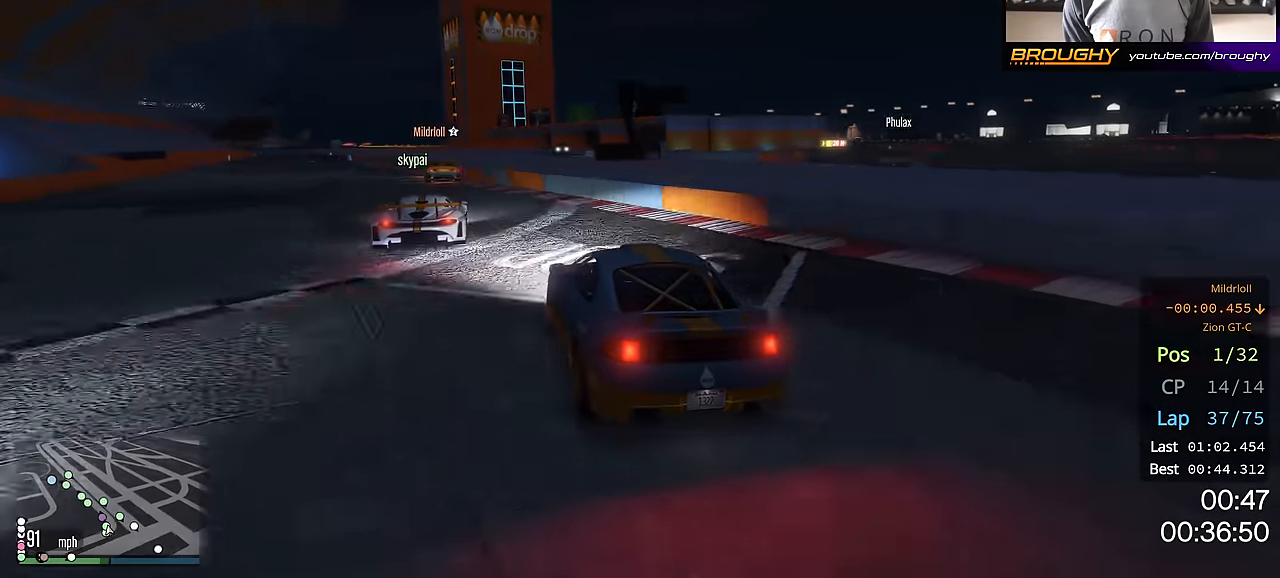
{"buttons": ["R2"], "left_stick": "center", "right_stick": "center", "events": [[67, "left_stick", "center"], [217, "left_stick", "up-left"], [367, "left_stick", "center"]]}
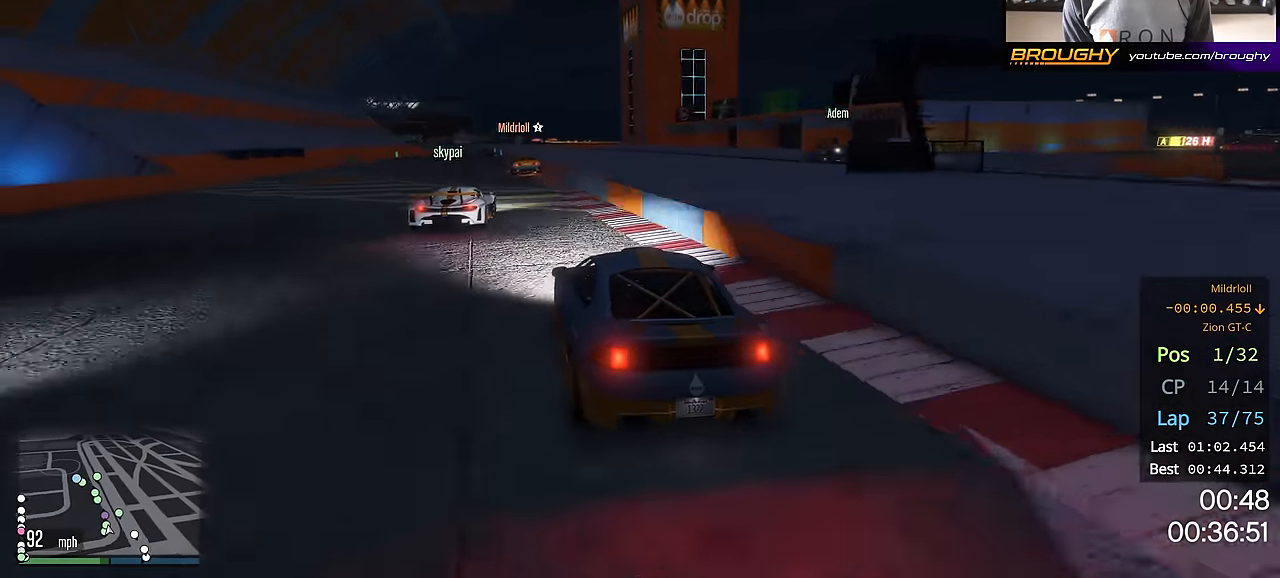
{"buttons": ["R2"], "left_stick": "center", "right_stick": "center", "events": [[150, "left_stick", "up-left"], [284, "left_stick", "center"]]}
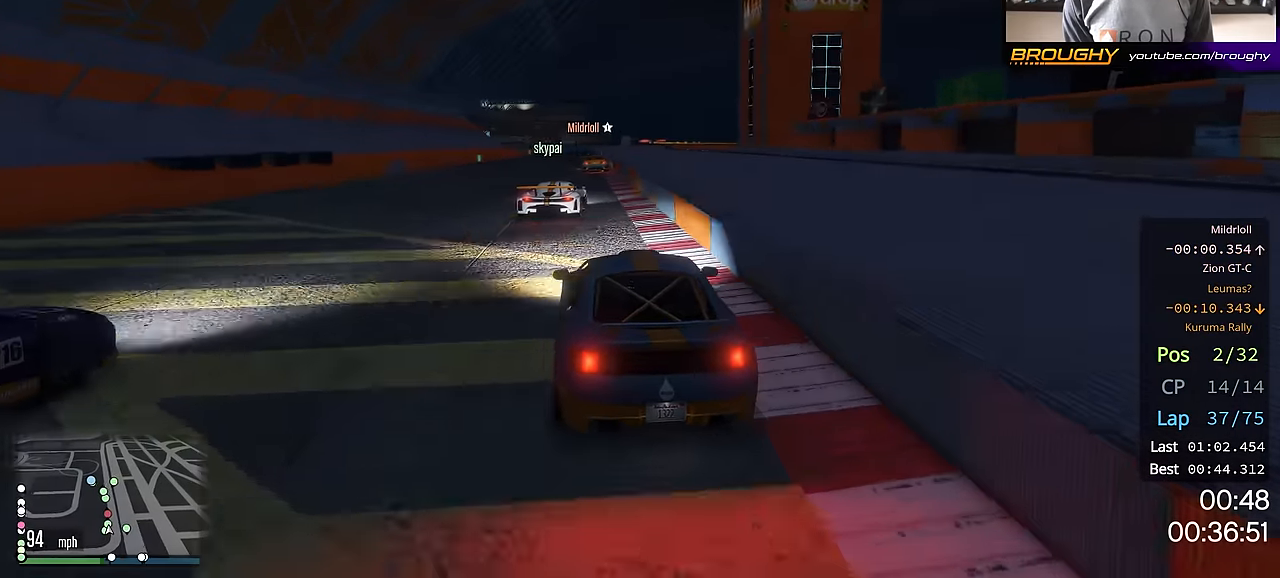
{"buttons": ["R2"], "left_stick": "center", "right_stick": "center", "events": []}
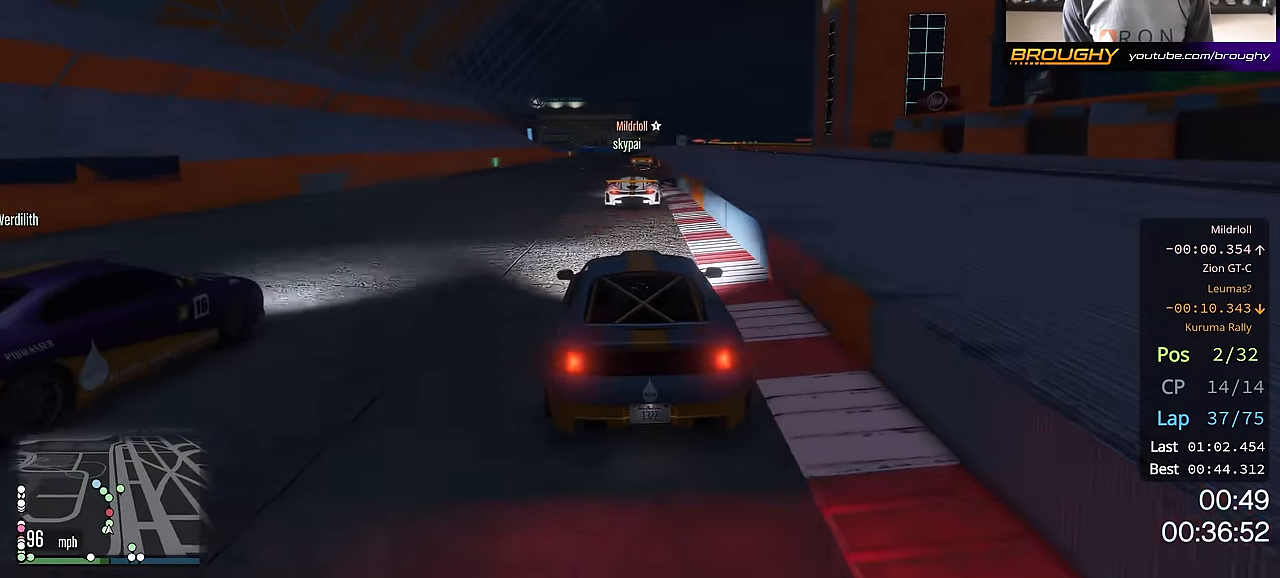
{"buttons": ["R2"], "left_stick": "center", "right_stick": "center", "events": [[250, "left_stick", "right"], [367, "left_stick", "center"]]}
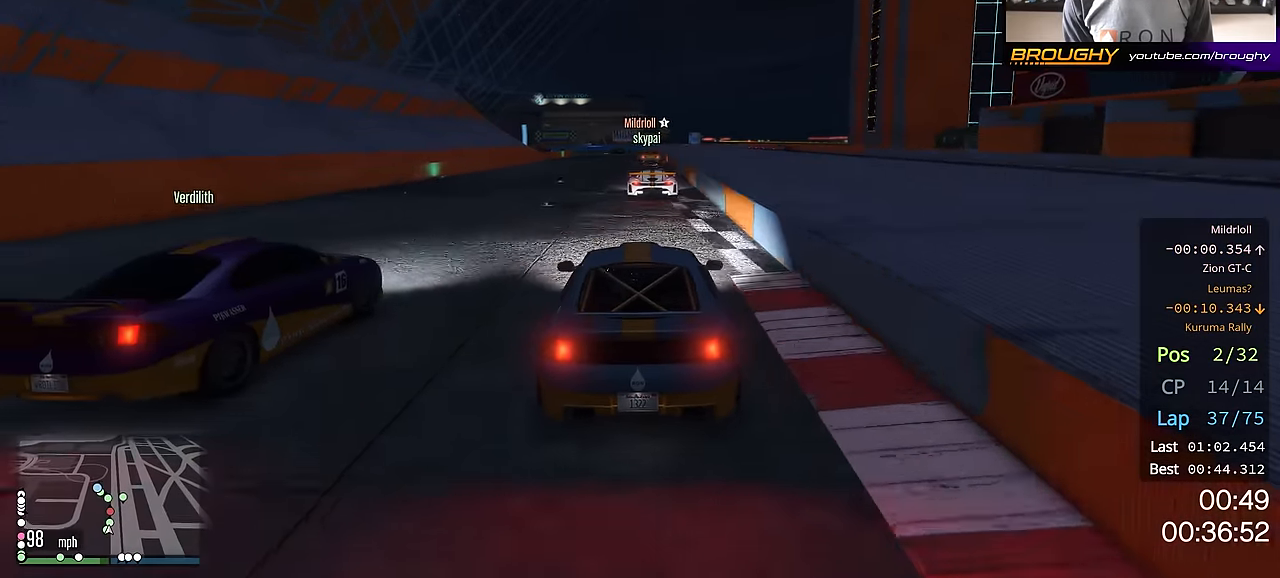
{"buttons": ["R2"], "left_stick": "center", "right_stick": "center", "events": []}